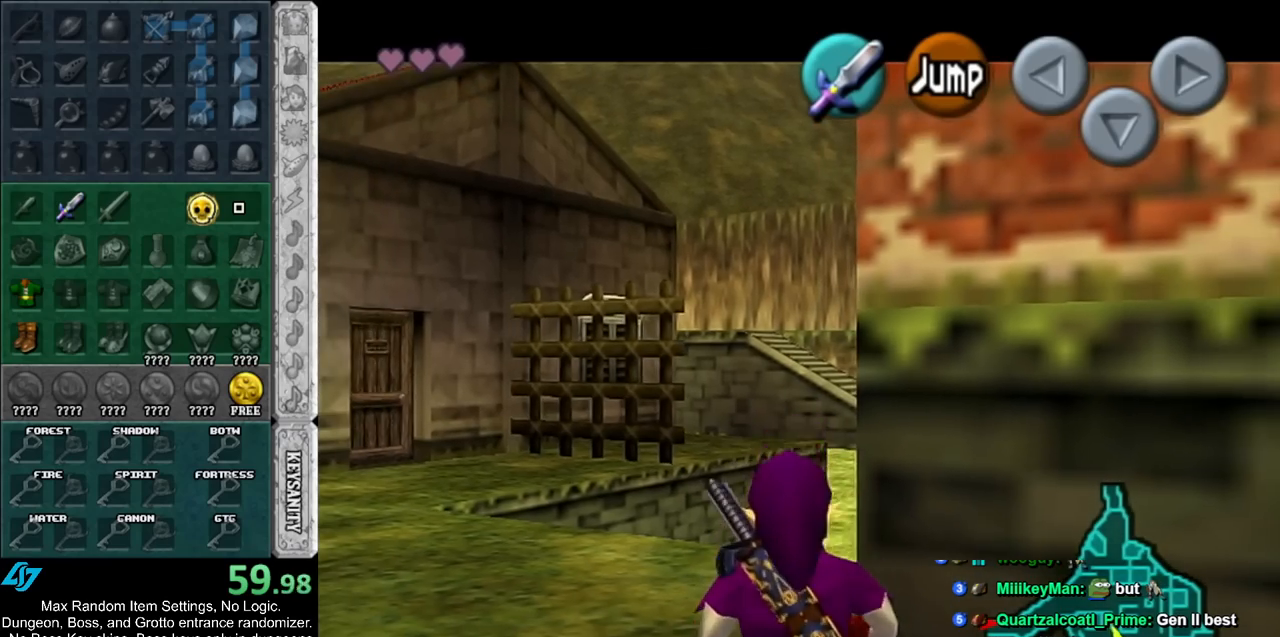
Gameplay with a controller (Nintendo layout); each line is a JSON object with the inputs held at the frame after it. "events" lists button and stick changes between this image and that frame as [ms after this image, input, new state], when the widget could be followed in between. Not read: L2 L3 R3.
{"buttons": ["L1"], "left_stick": "down", "right_stick": "center", "events": [[267, "A", "down"], [333, "A", "up"], [417, "A", "down"], [483, "A", "up"]]}
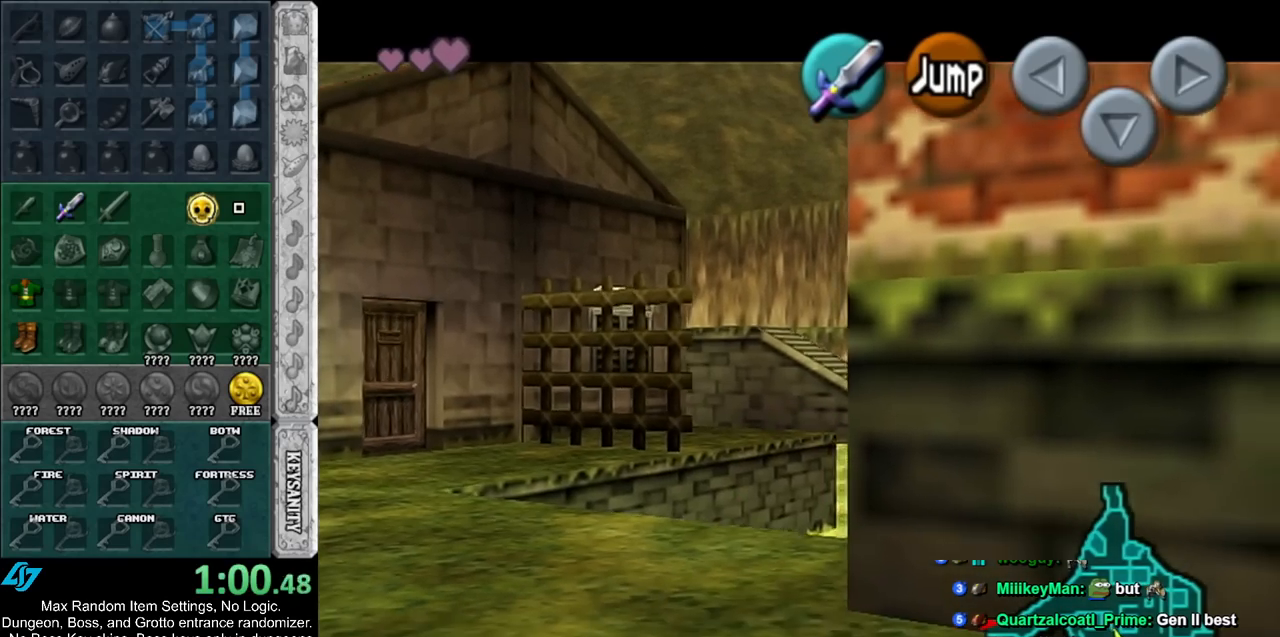
{"buttons": ["L1"], "left_stick": "down", "right_stick": "center", "events": [[83, "A", "down"], [167, "A", "up"], [233, "A", "down"], [300, "A", "up"], [383, "A", "down"], [483, "A", "up"]]}
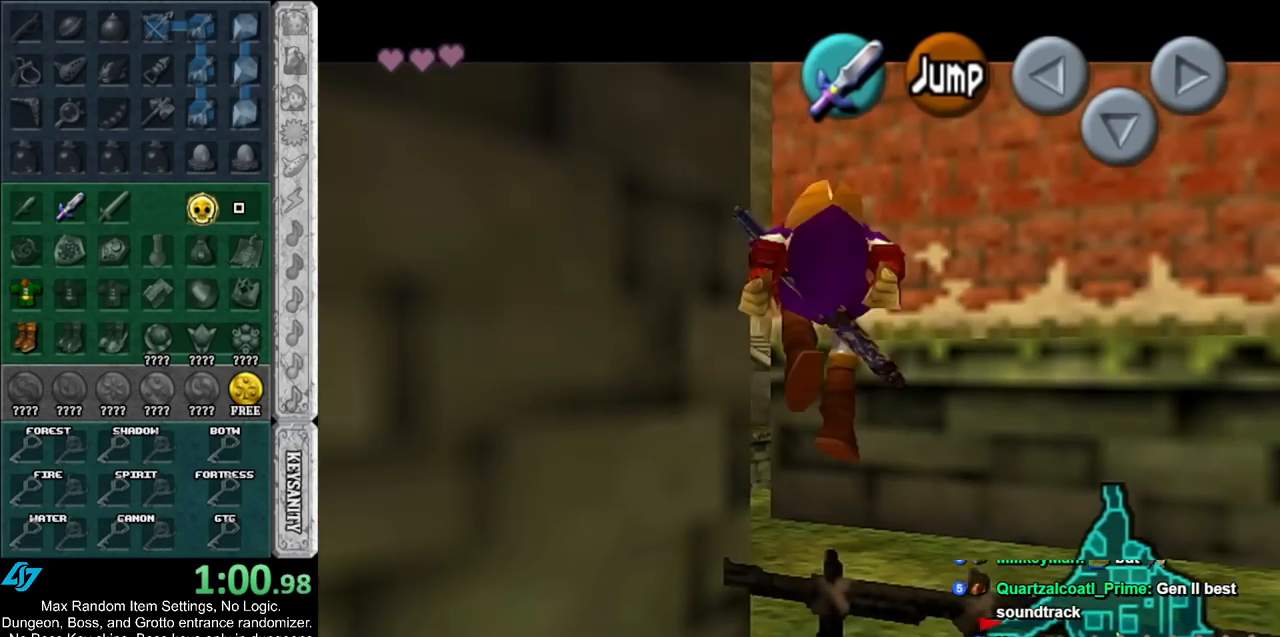
{"buttons": ["L1"], "left_stick": "down", "right_stick": "center", "events": [[50, "A", "down"], [133, "A", "up"]]}
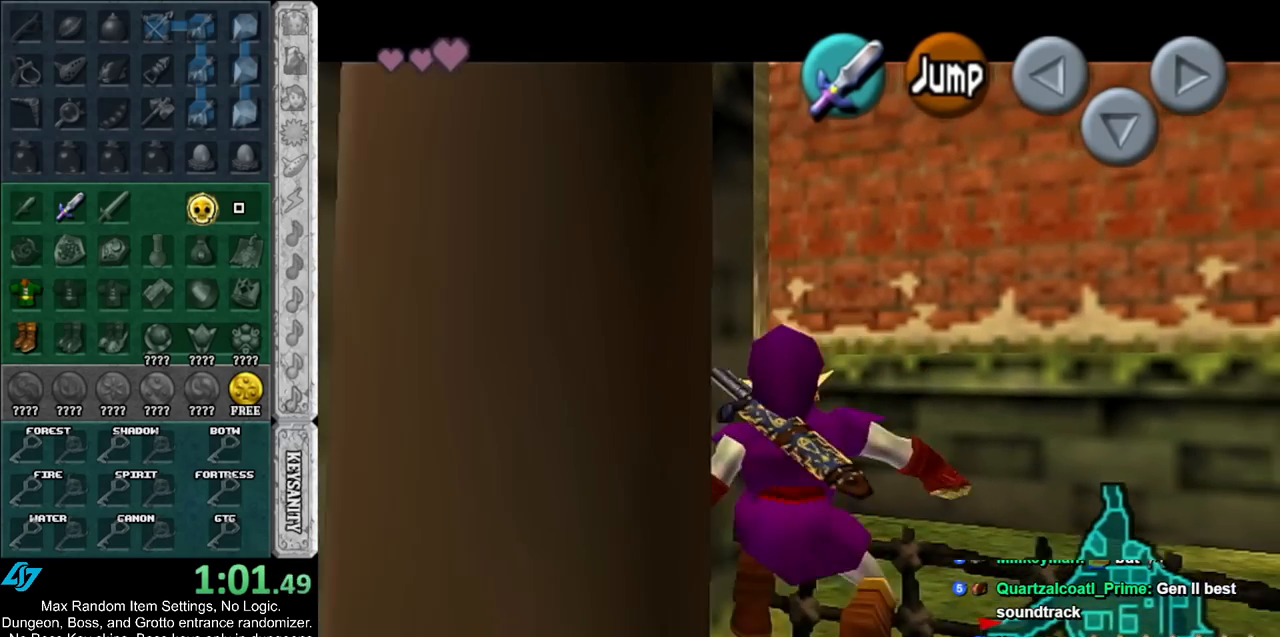
{"buttons": ["L1"], "left_stick": "down", "right_stick": "center", "events": []}
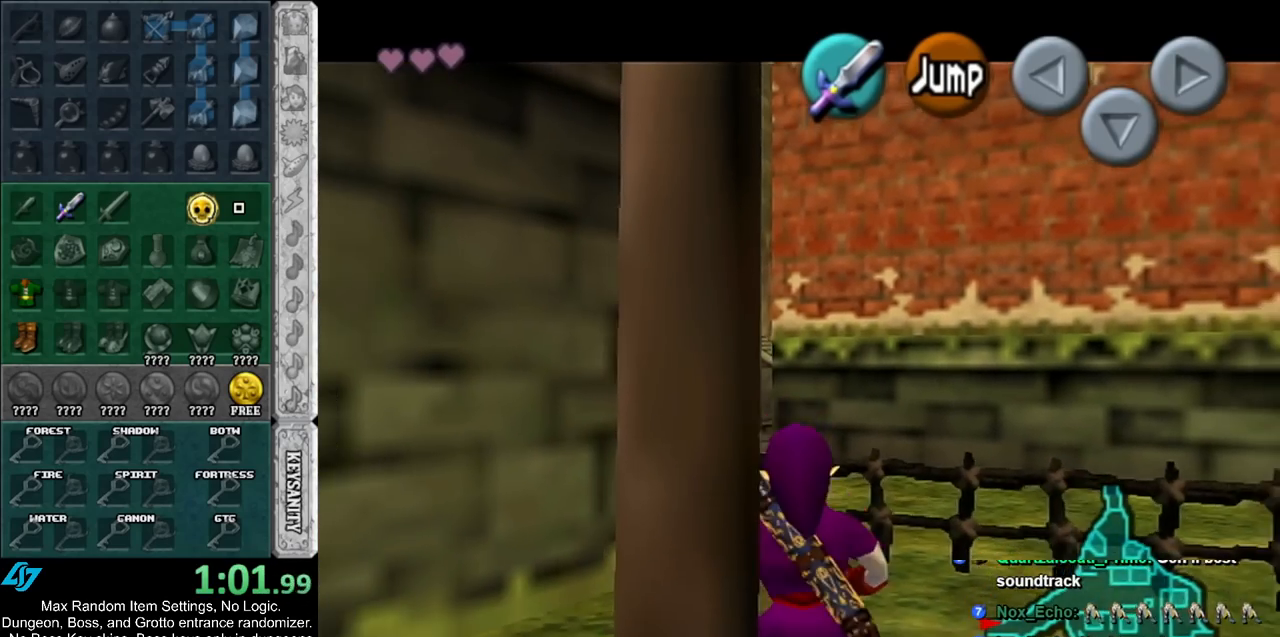
{"buttons": ["L1"], "left_stick": "down", "right_stick": "center", "events": []}
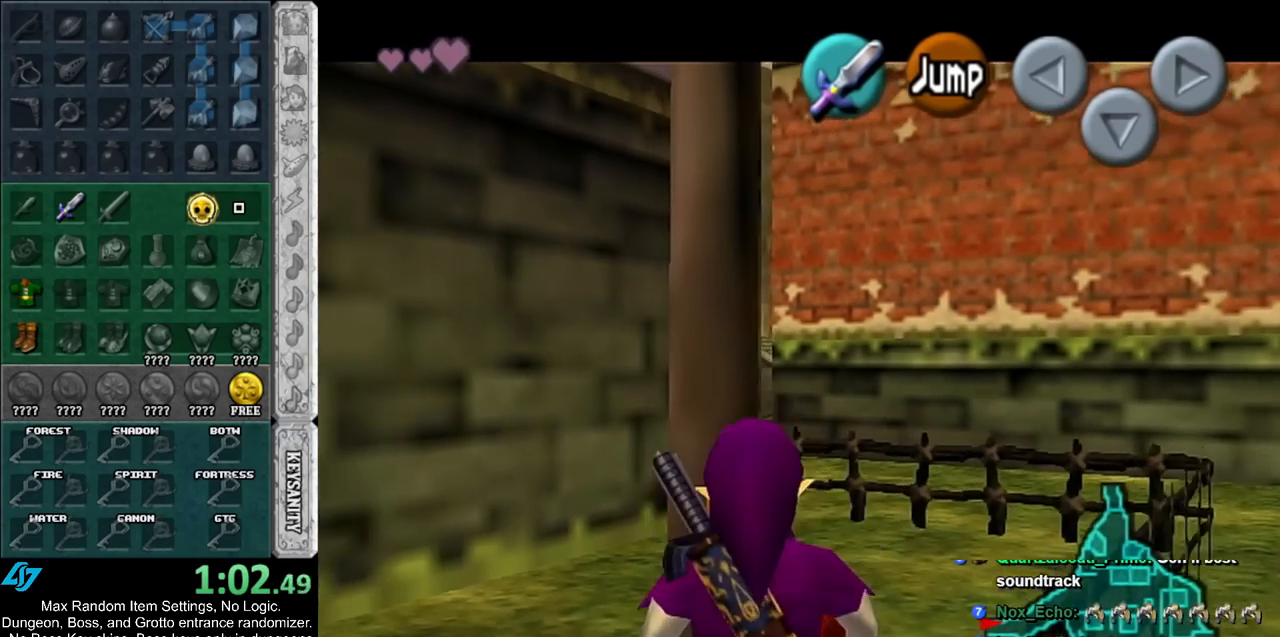
{"buttons": ["L1"], "left_stick": "left", "right_stick": "center", "events": [[117, "A", "down"], [117, "left_stick", "left"], [267, "A", "up"]]}
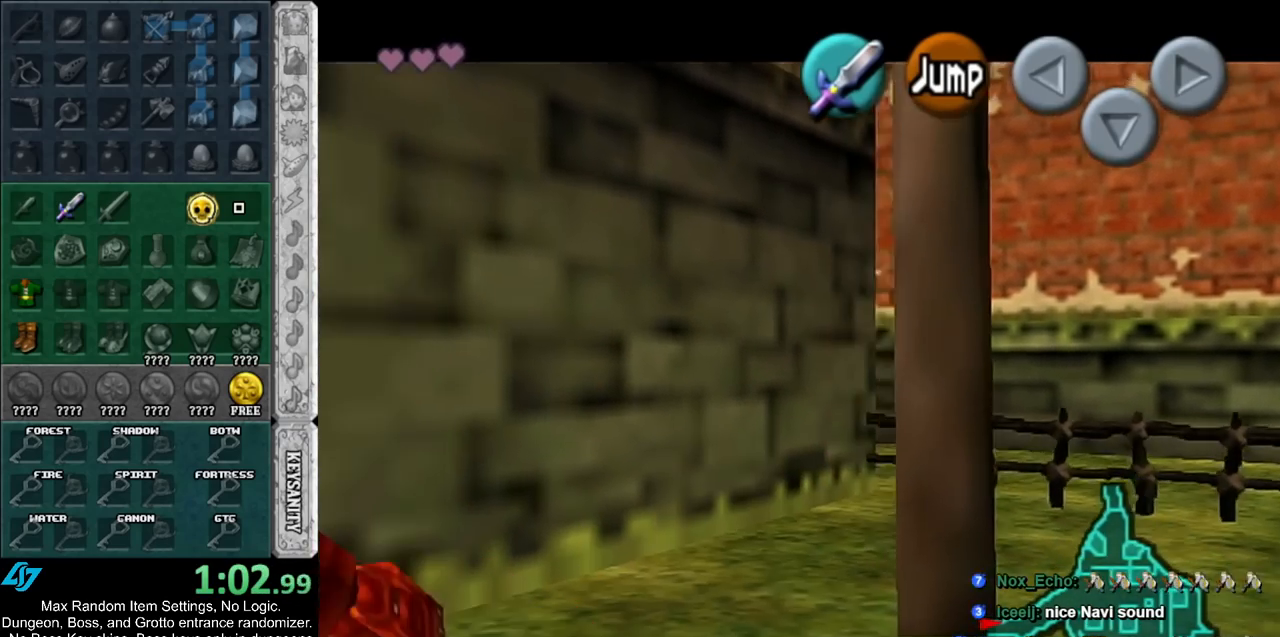
{"buttons": ["L1"], "left_stick": "left", "right_stick": "center", "events": [[17, "A", "down"], [167, "A", "up"], [317, "A", "down"], [483, "A", "up"]]}
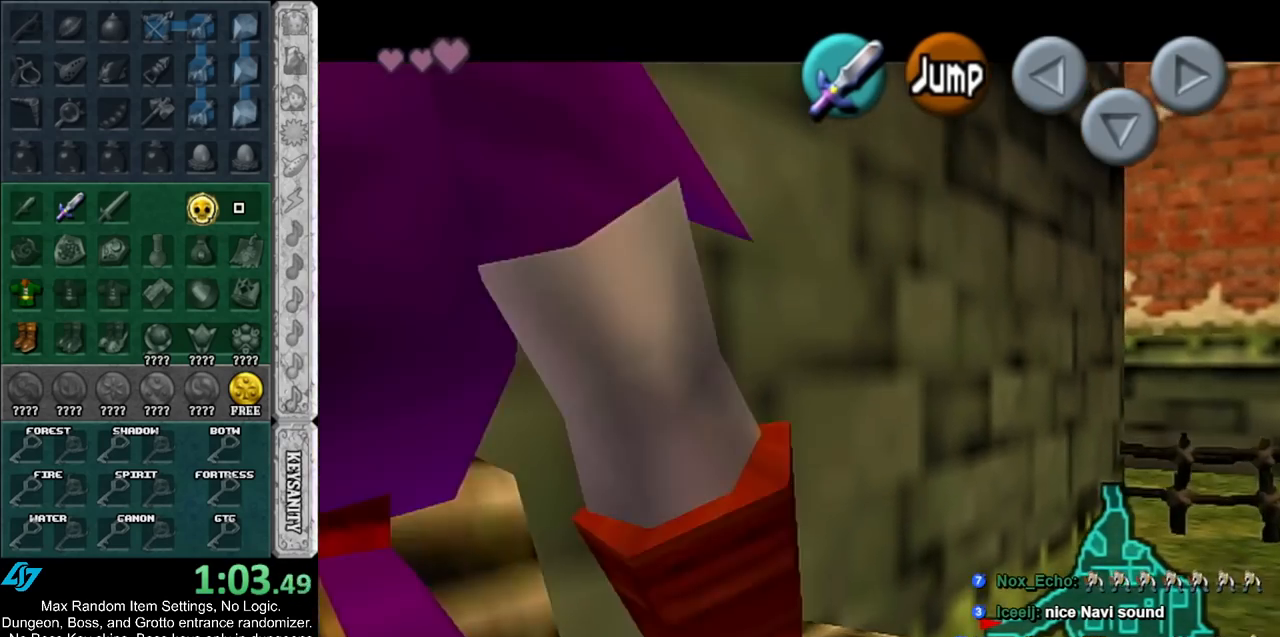
{"buttons": [], "left_stick": "up", "right_stick": "center", "events": [[67, "L1", "up"], [67, "left_stick", "up"]]}
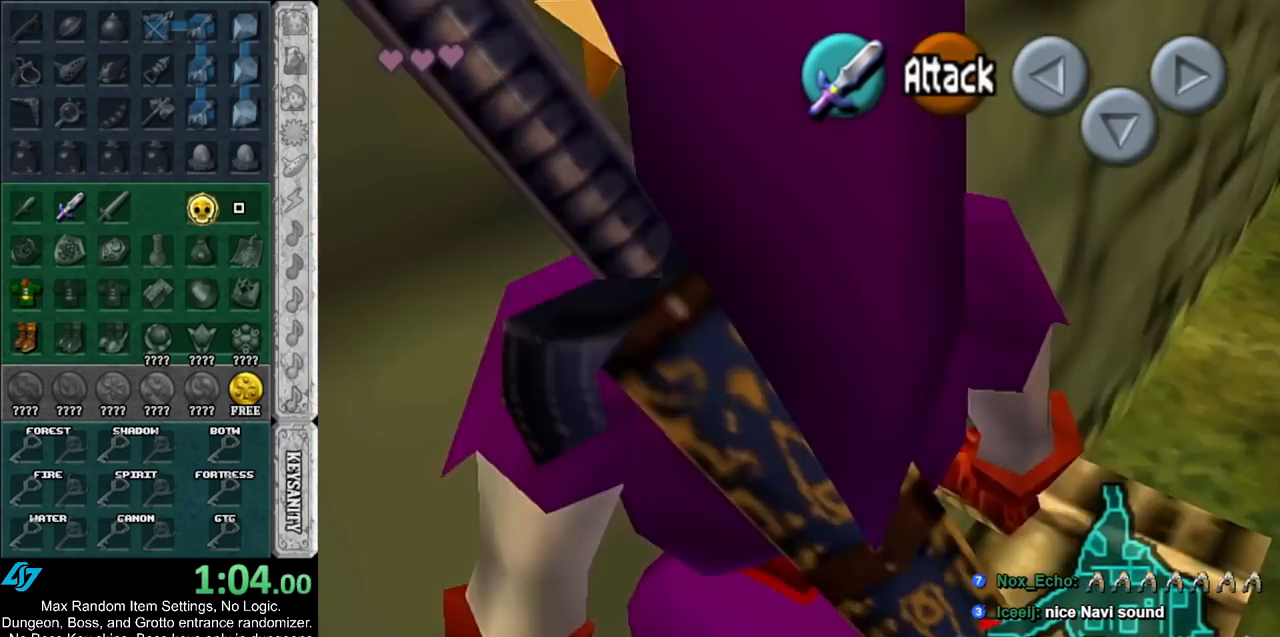
{"buttons": [], "left_stick": "up", "right_stick": "center", "events": []}
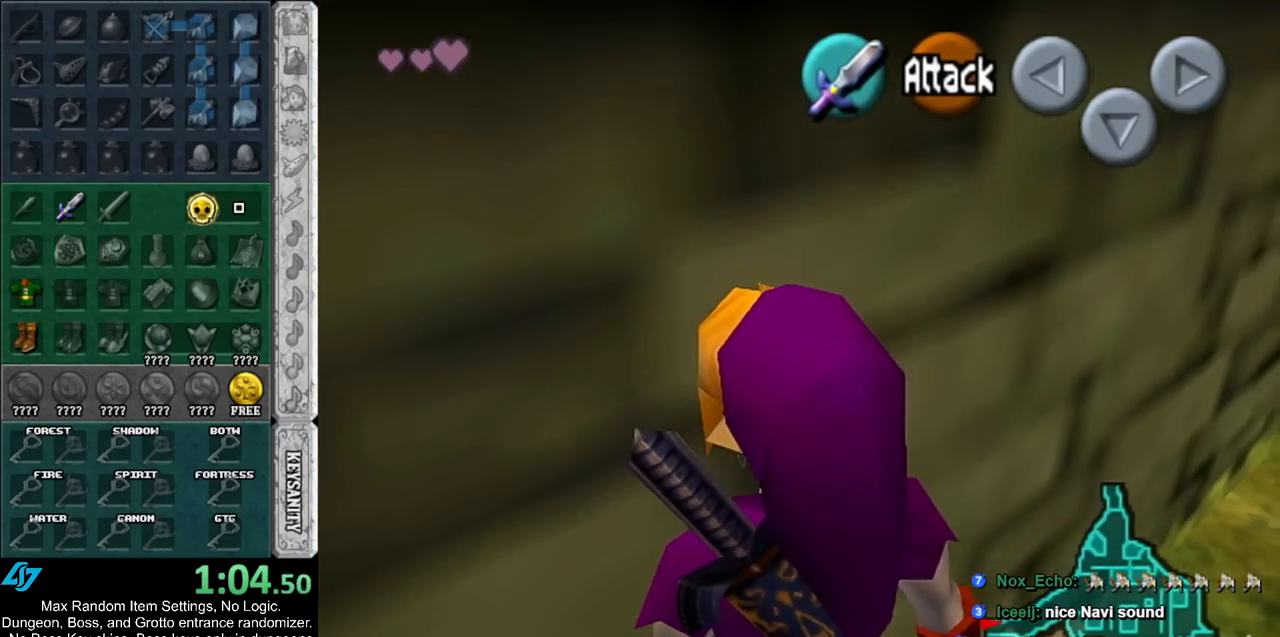
{"buttons": [], "left_stick": "up", "right_stick": "center", "events": []}
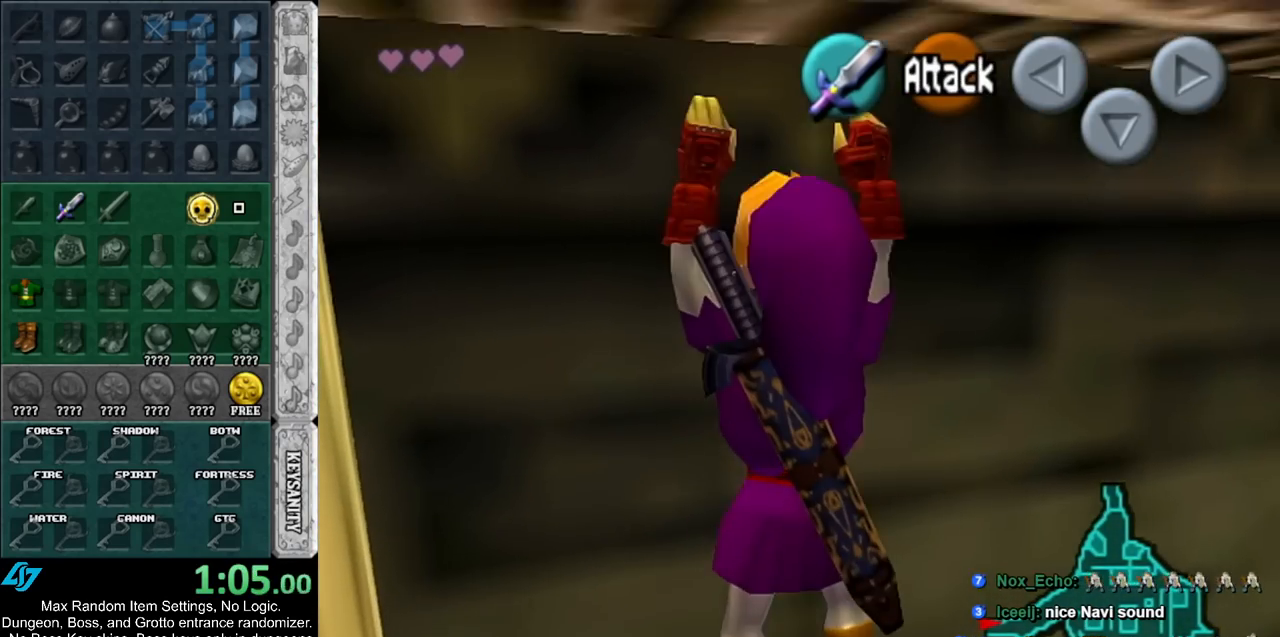
{"buttons": [], "left_stick": "up", "right_stick": "center", "events": [[83, "B", "down"], [200, "B", "up"]]}
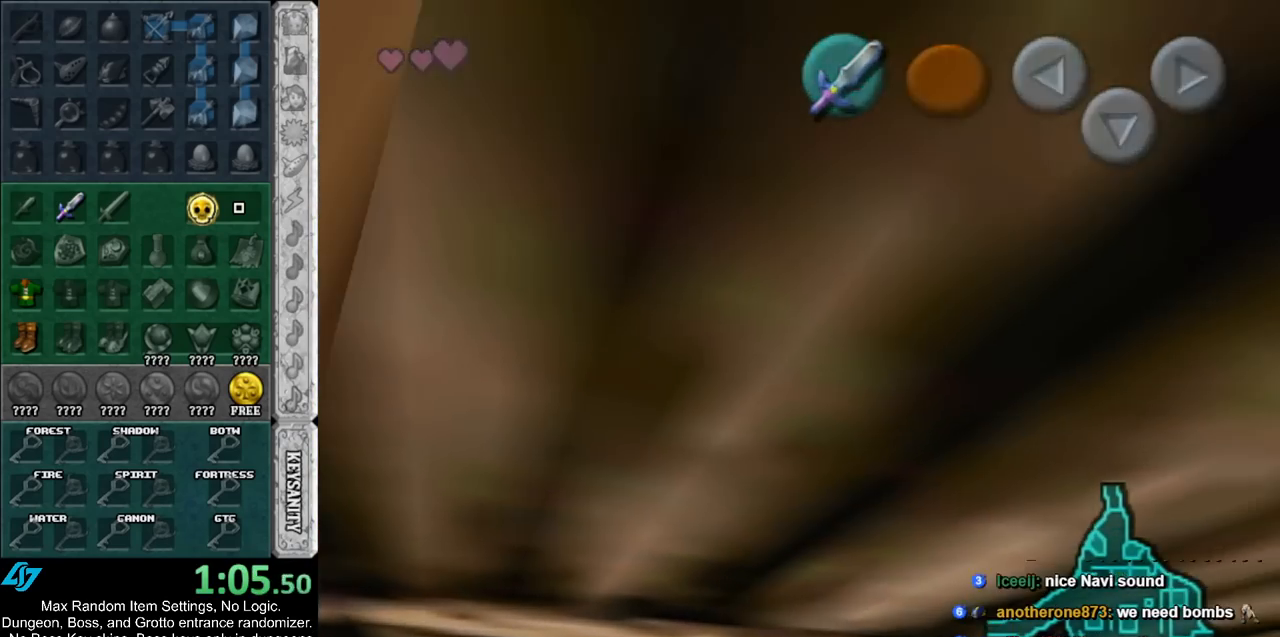
{"buttons": [], "left_stick": "up", "right_stick": "center", "events": [[233, "left_stick", "center"], [500, "left_stick", "up"]]}
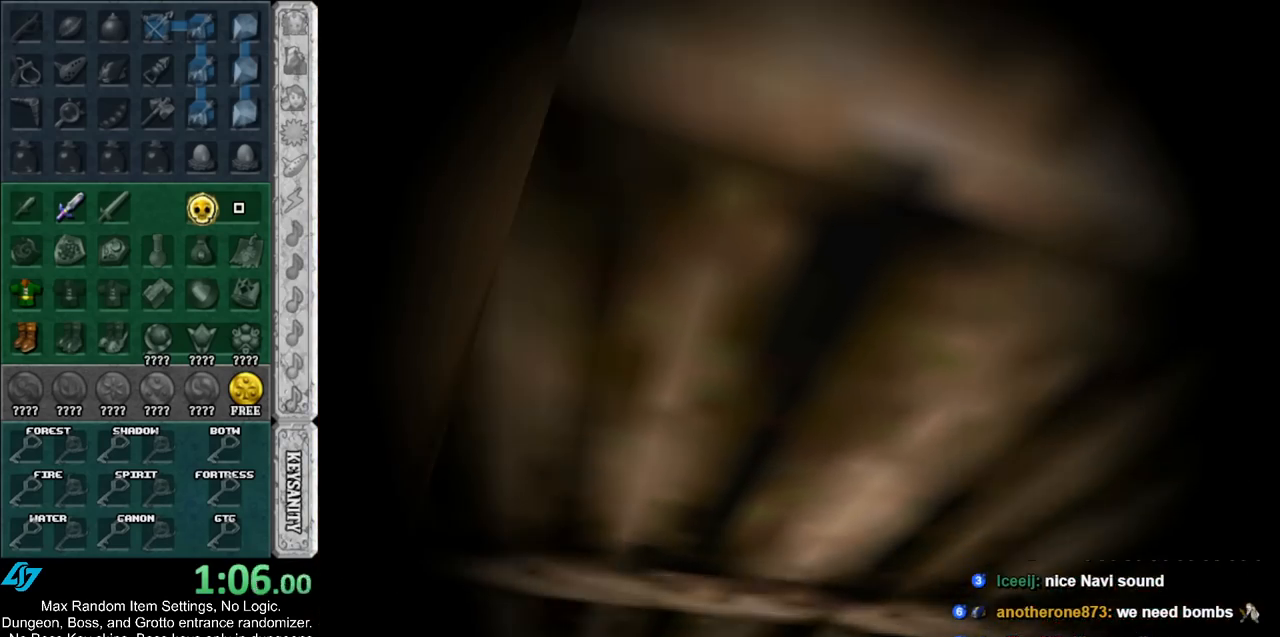
{"buttons": [], "left_stick": "center", "right_stick": "center", "events": [[350, "left_stick", "center"]]}
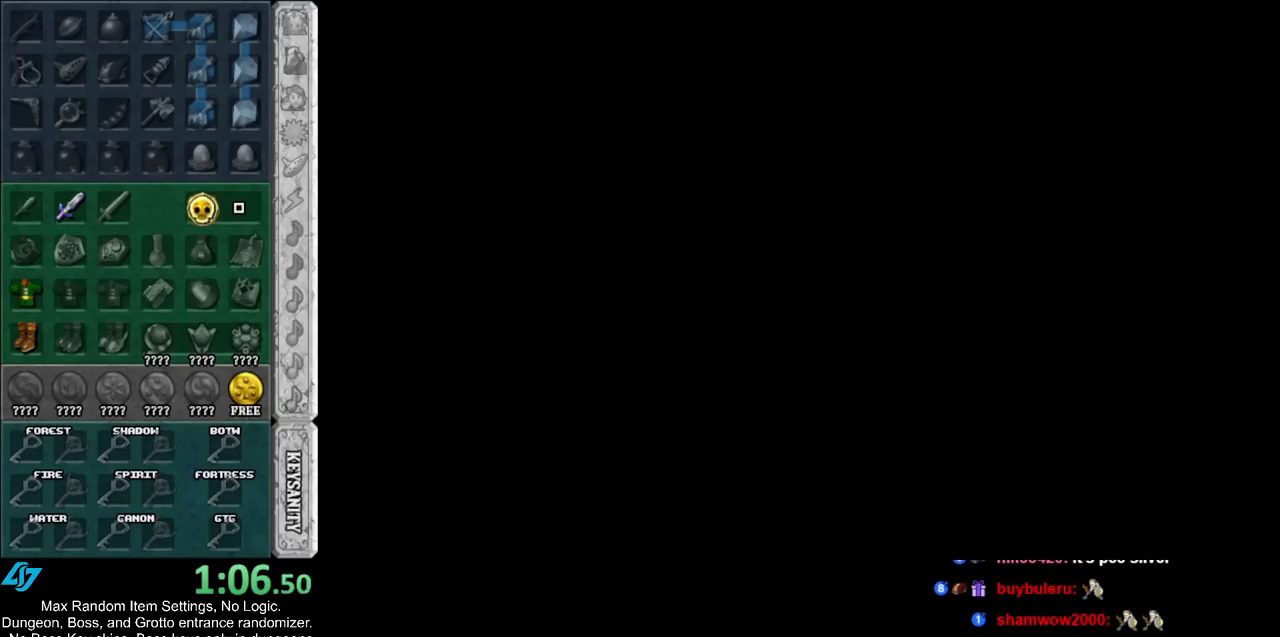
{"buttons": [], "left_stick": "down", "right_stick": "center", "events": [[83, "left_stick", "down"]]}
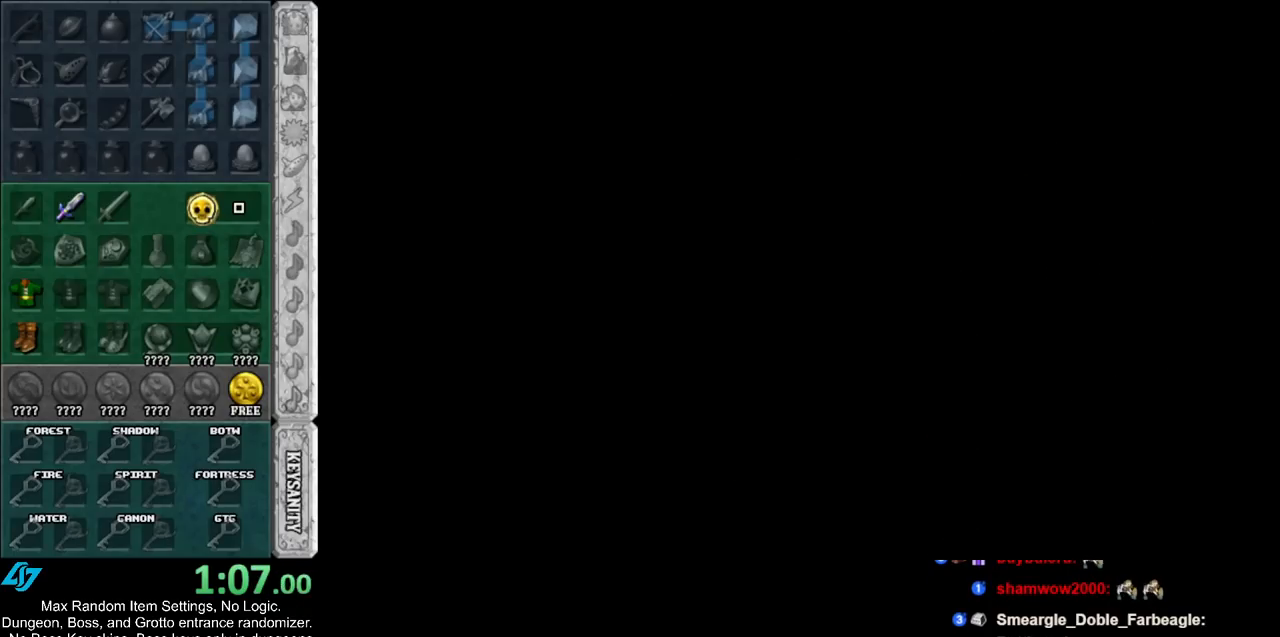
{"buttons": [], "left_stick": "down", "right_stick": "center", "events": []}
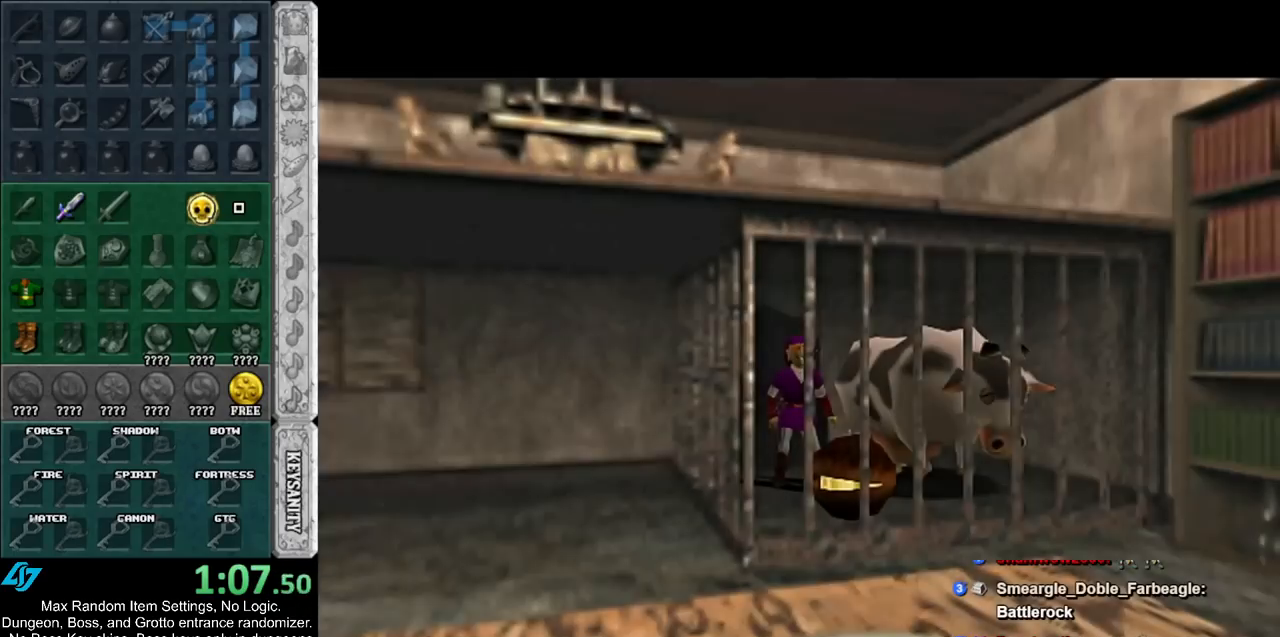
{"buttons": ["A"], "left_stick": "down", "right_stick": "center", "events": [[450, "A", "down"]]}
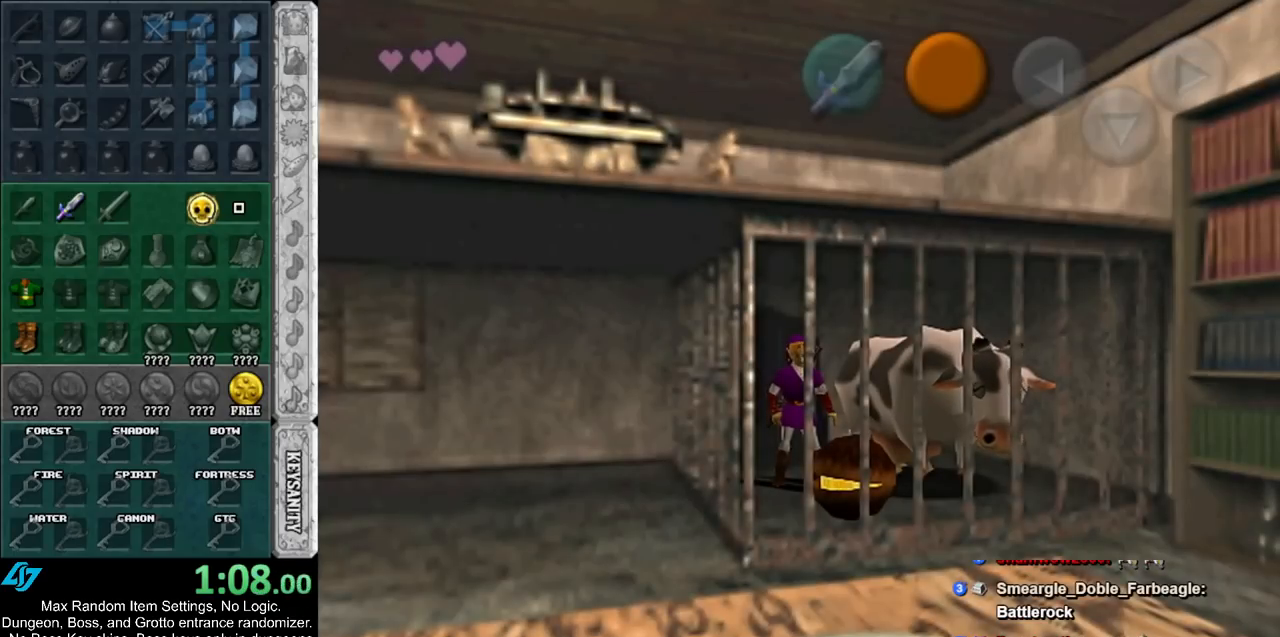
{"buttons": [], "left_stick": "down", "right_stick": "center", "events": [[17, "A", "up"], [100, "A", "down"], [167, "A", "up"], [267, "A", "down"], [333, "A", "up"], [400, "A", "down"], [483, "A", "up"]]}
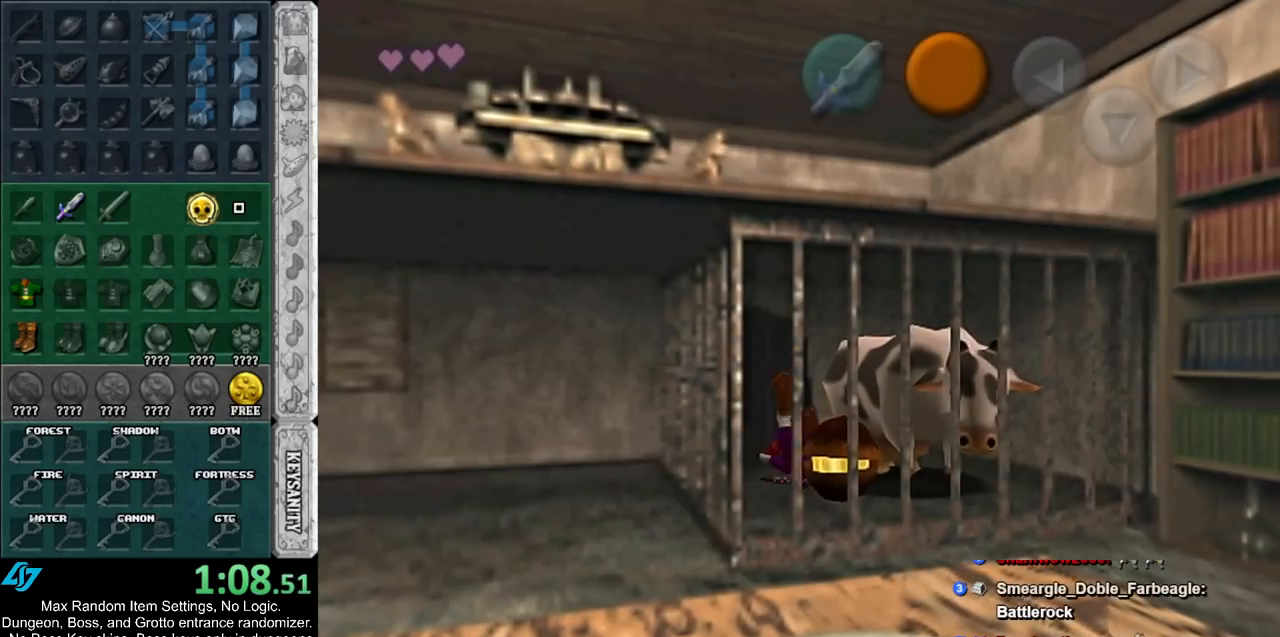
{"buttons": [], "left_stick": "center", "right_stick": "center", "events": [[267, "left_stick", "center"]]}
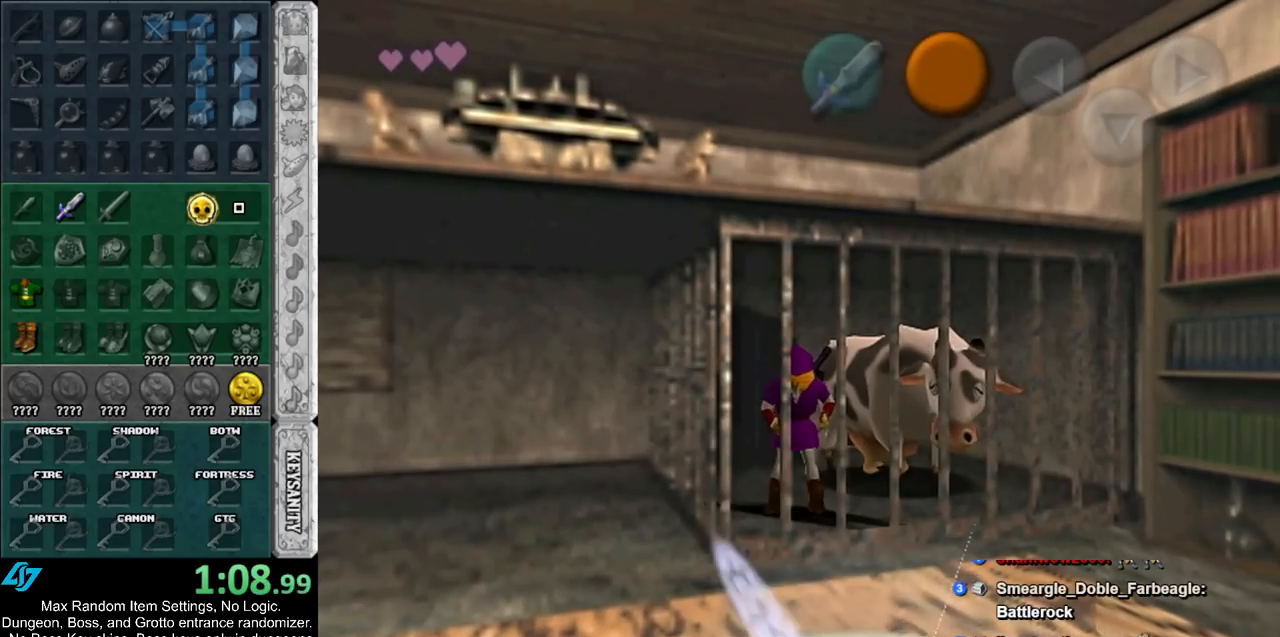
{"buttons": ["A", "B"], "left_stick": "up", "right_stick": "center", "events": [[17, "left_stick", "up"], [117, "A", "down"], [117, "B", "down"], [233, "A", "up"], [233, "B", "up"], [300, "A", "down"], [300, "B", "down"], [383, "A", "up"], [383, "B", "up"], [450, "B", "down"], [483, "A", "down"]]}
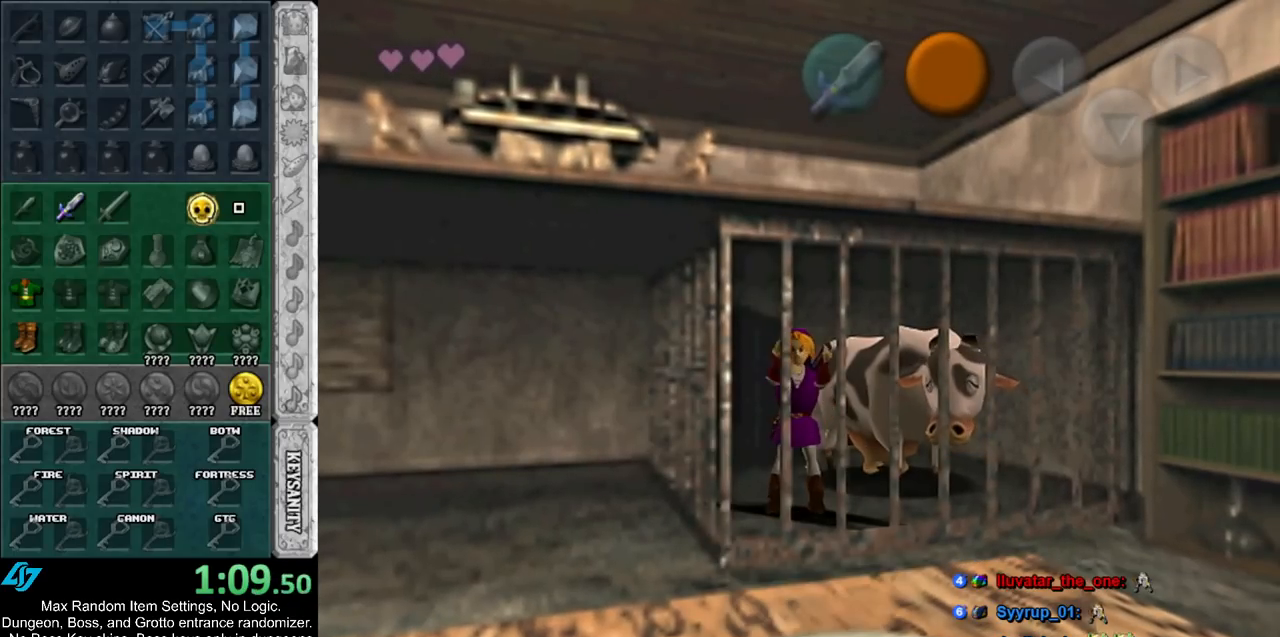
{"buttons": ["A", "B"], "left_stick": "up", "right_stick": "center", "events": [[50, "A", "up"], [83, "B", "up"], [150, "A", "down"], [150, "B", "down"], [200, "A", "up"], [200, "B", "up"], [300, "A", "down"], [300, "B", "down"], [400, "A", "up"], [400, "B", "up"], [450, "A", "down"], [450, "B", "down"]]}
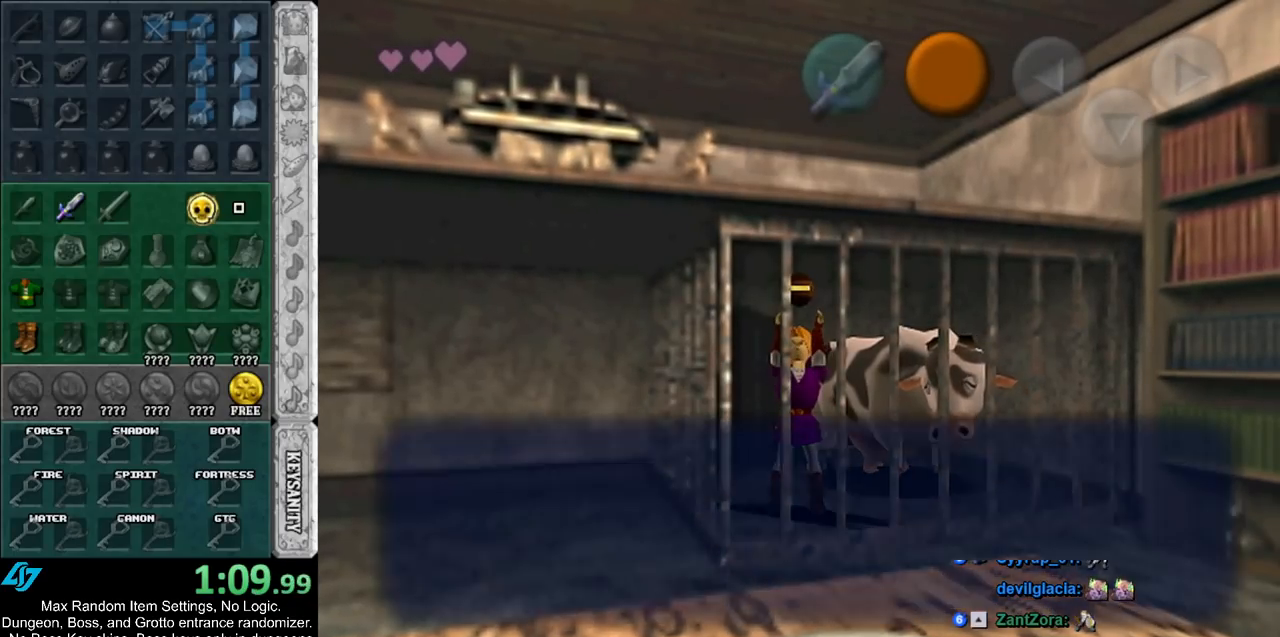
{"buttons": [], "left_stick": "up", "right_stick": "center", "events": [[50, "A", "up"], [50, "B", "up"], [233, "A", "down"], [333, "A", "up"]]}
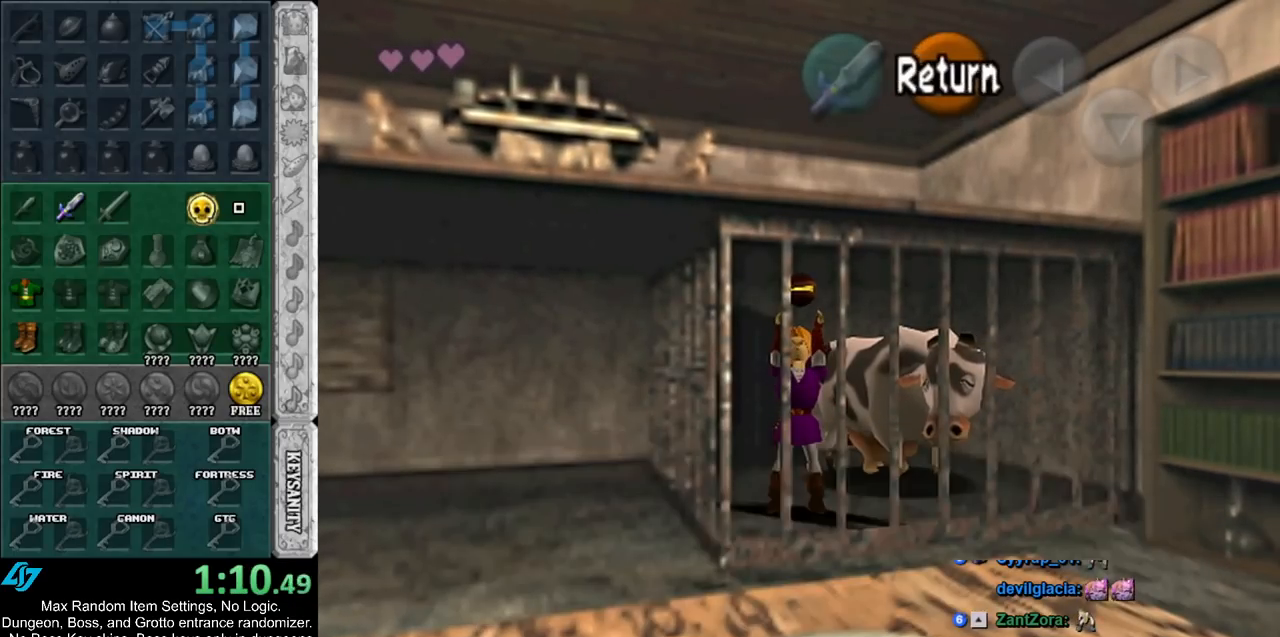
{"buttons": [], "left_stick": "up", "right_stick": "center", "events": [[50, "A", "down"], [133, "A", "up"], [200, "A", "down"], [300, "A", "up"]]}
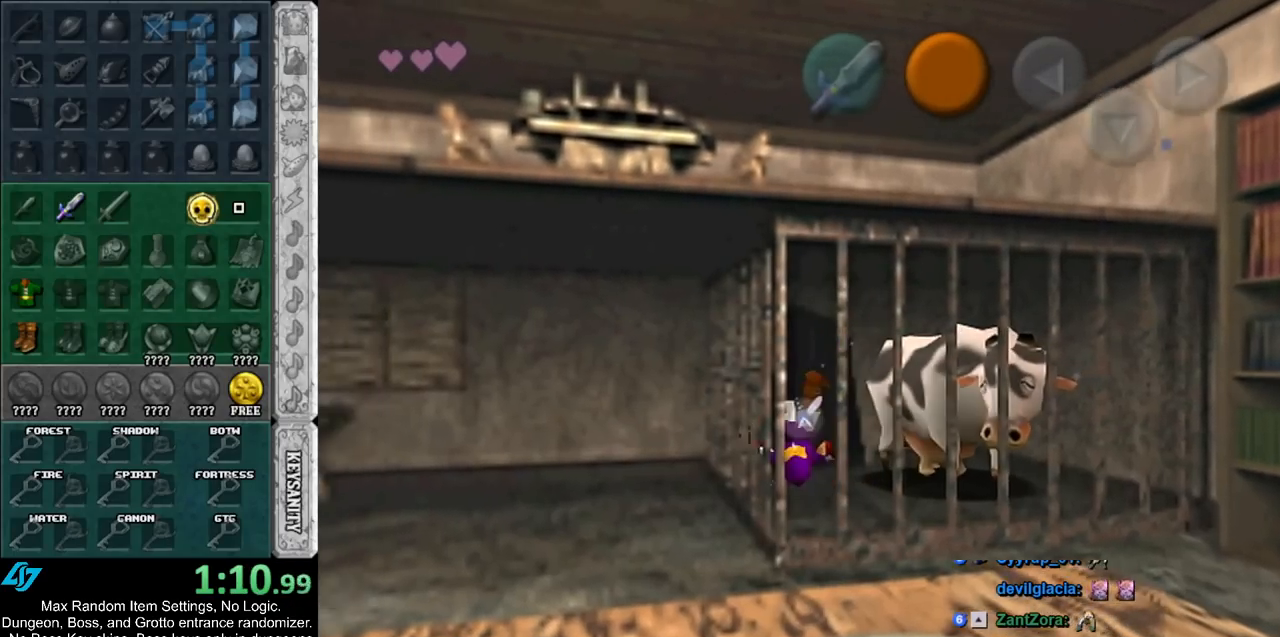
{"buttons": [], "left_stick": "up", "right_stick": "center", "events": []}
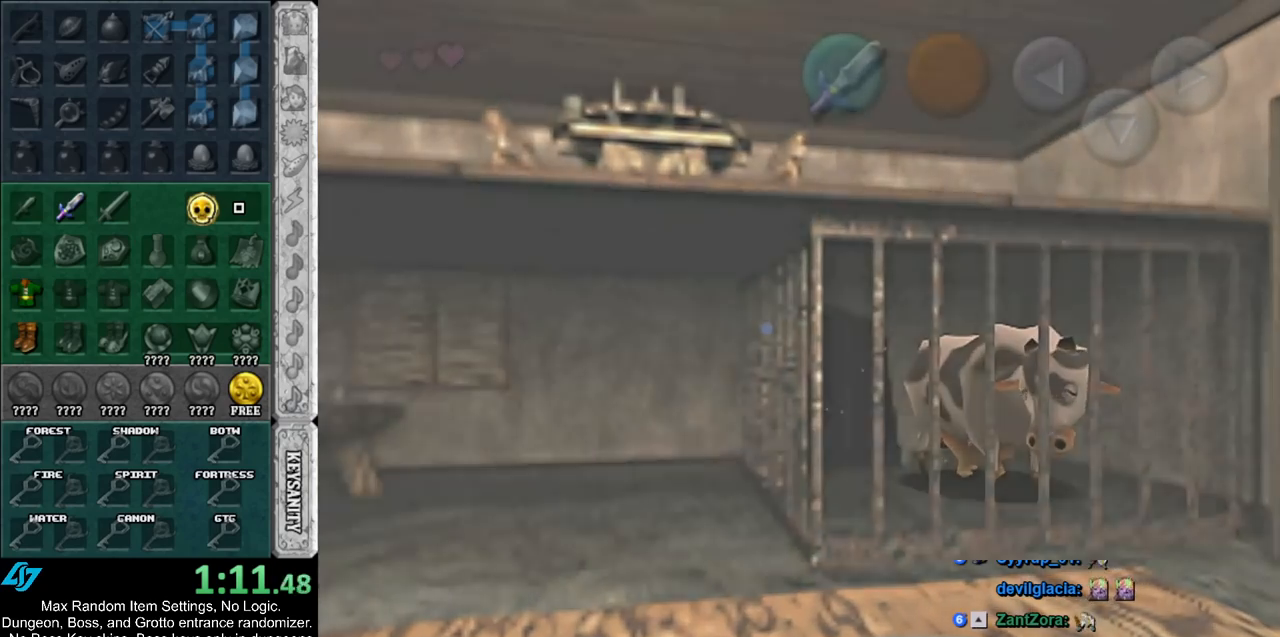
{"buttons": [], "left_stick": "up", "right_stick": "center", "events": [[50, "left_stick", "center"], [433, "left_stick", "up"]]}
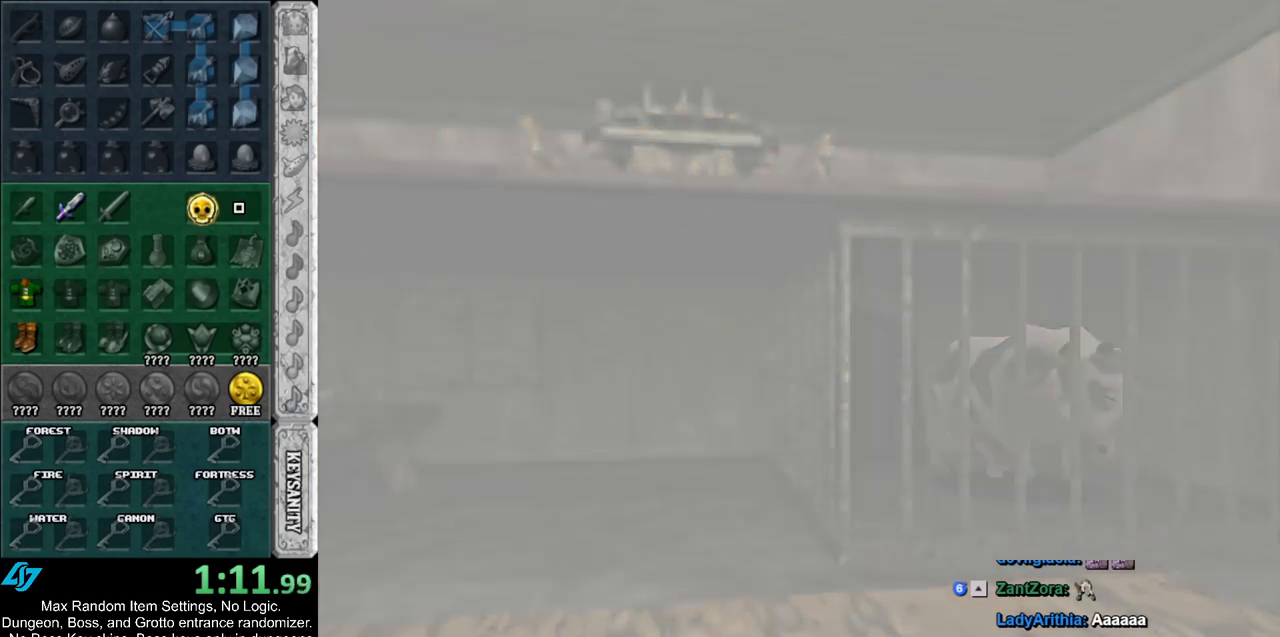
{"buttons": [], "left_stick": "up", "right_stick": "center", "events": []}
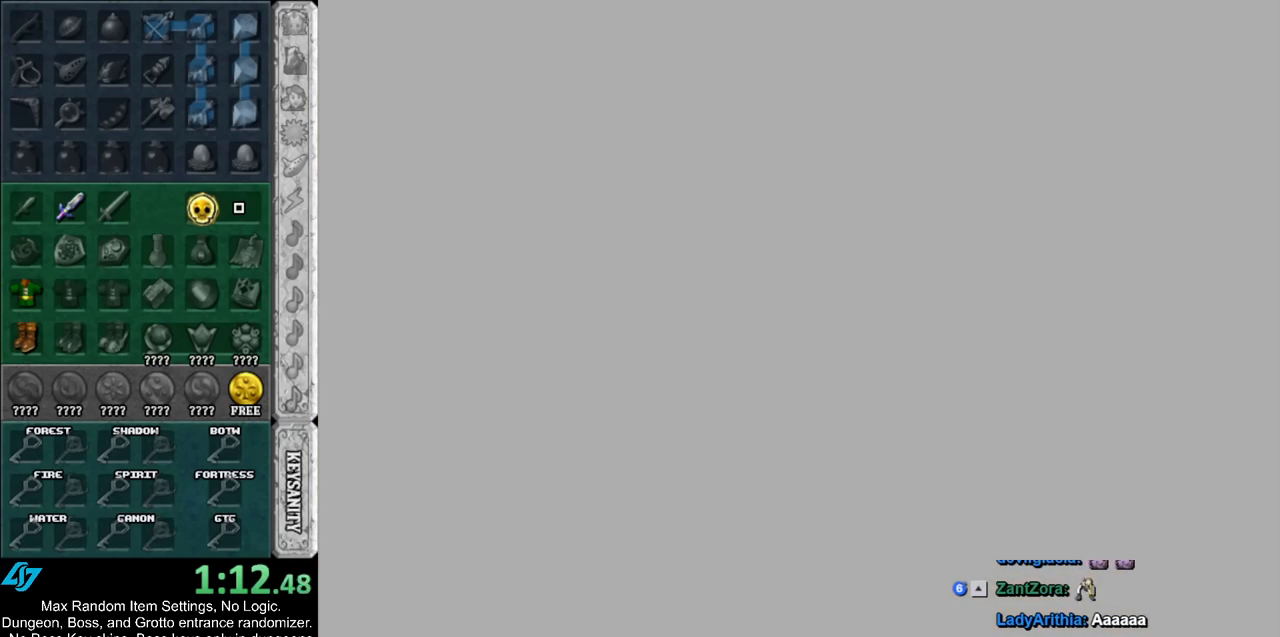
{"buttons": [], "left_stick": "up-left", "right_stick": "center", "events": [[417, "left_stick", "up-left"]]}
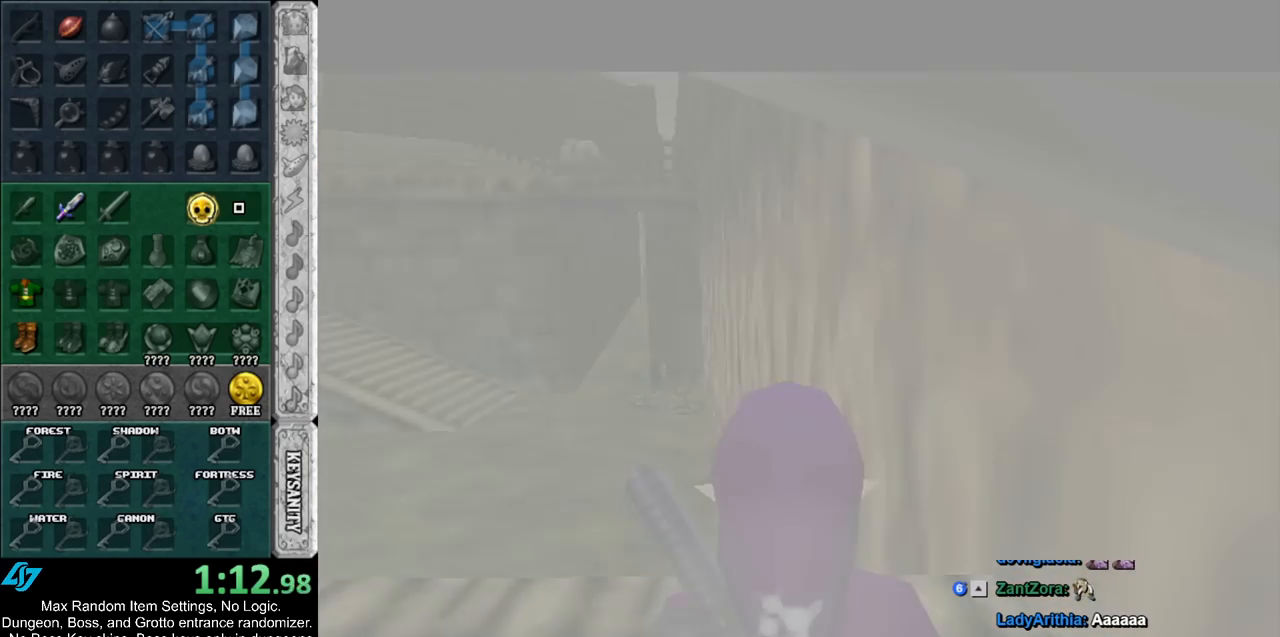
{"buttons": [], "left_stick": "up-left", "right_stick": "center", "events": []}
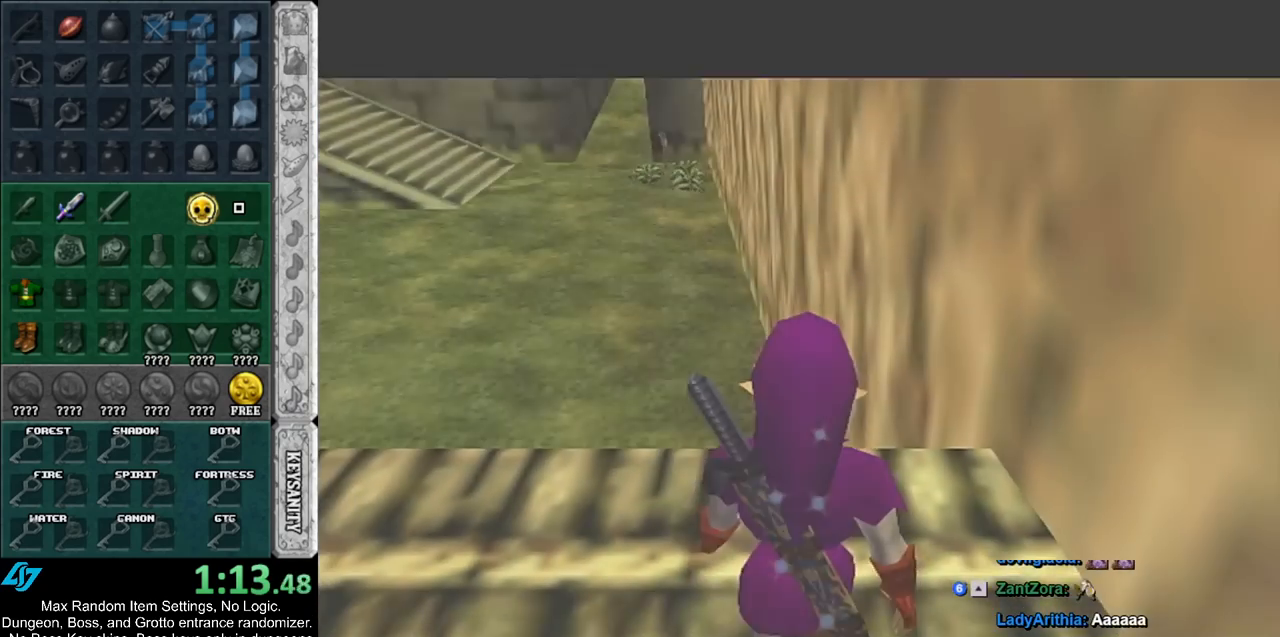
{"buttons": [], "left_stick": "up-left", "right_stick": "center", "events": [[100, "A", "down"], [267, "A", "up"]]}
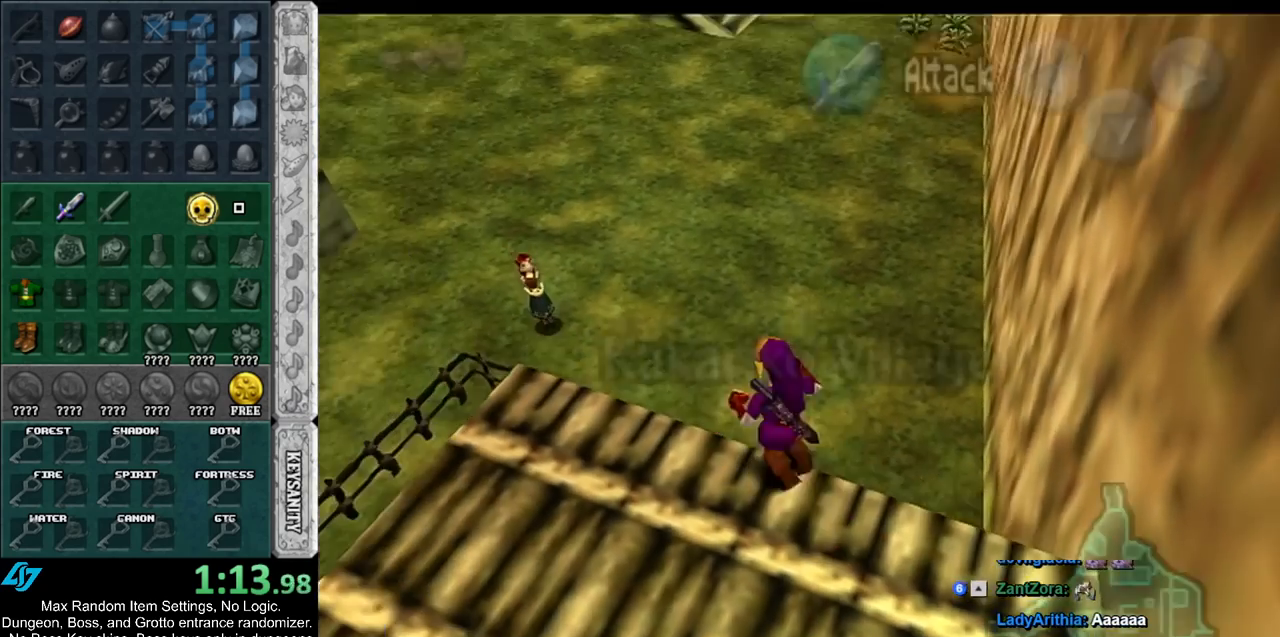
{"buttons": [], "left_stick": "up-left", "right_stick": "center", "events": []}
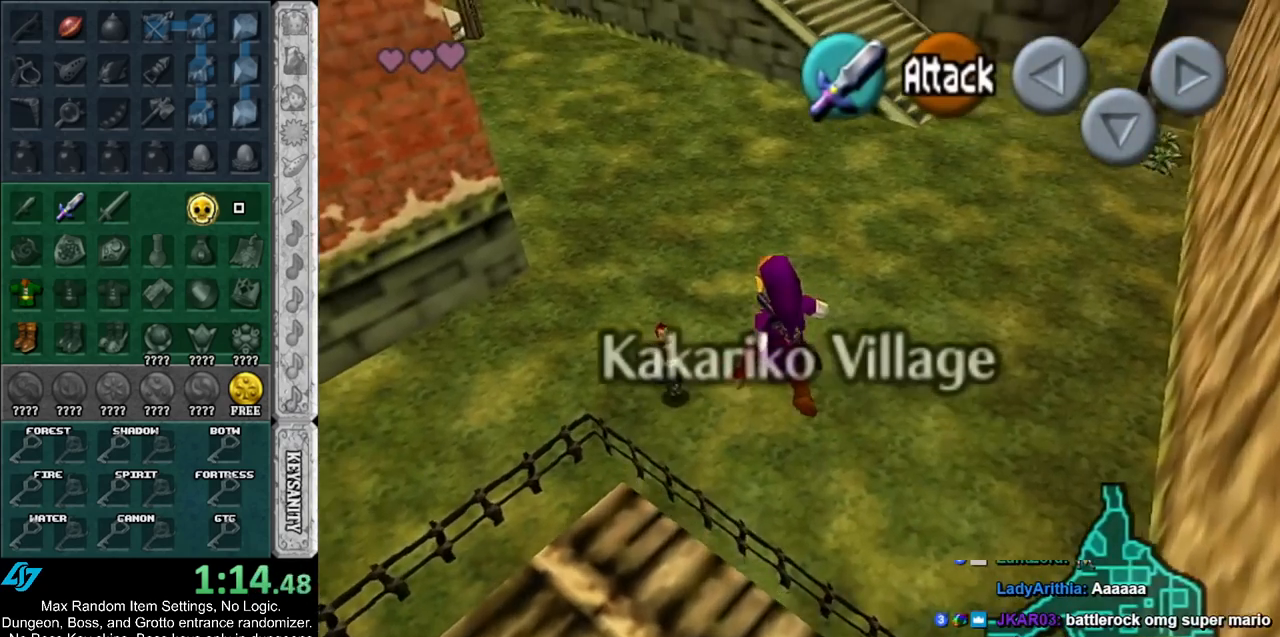
{"buttons": [], "left_stick": "up", "right_stick": "center", "events": [[450, "left_stick", "up"]]}